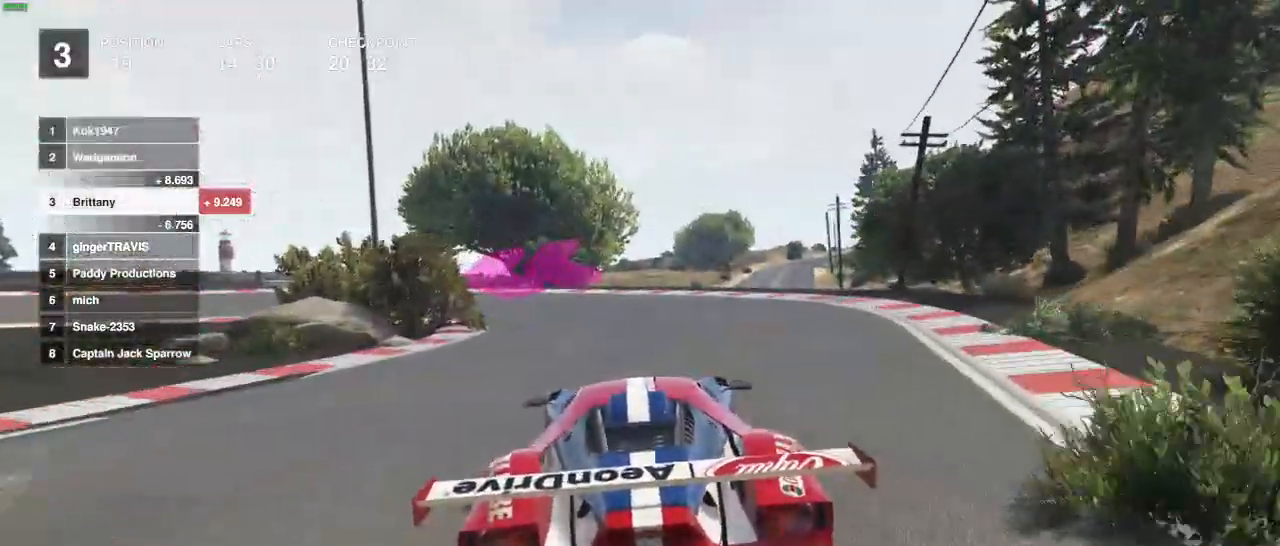
Gameplay with a controller (Xbox layout); each line is a JSON object with the inputs held at the frame after it. "events" lists button and stick changes between this image and that frame as [ms after this image, input, new state], when the widget could be followed in between.
{"buttons": ["L2"], "left_stick": "left", "right_stick": "center", "events": [[133, "L2", "down"], [183, "left_stick", "left"], [283, "L2", "up"], [400, "L2", "down"]]}
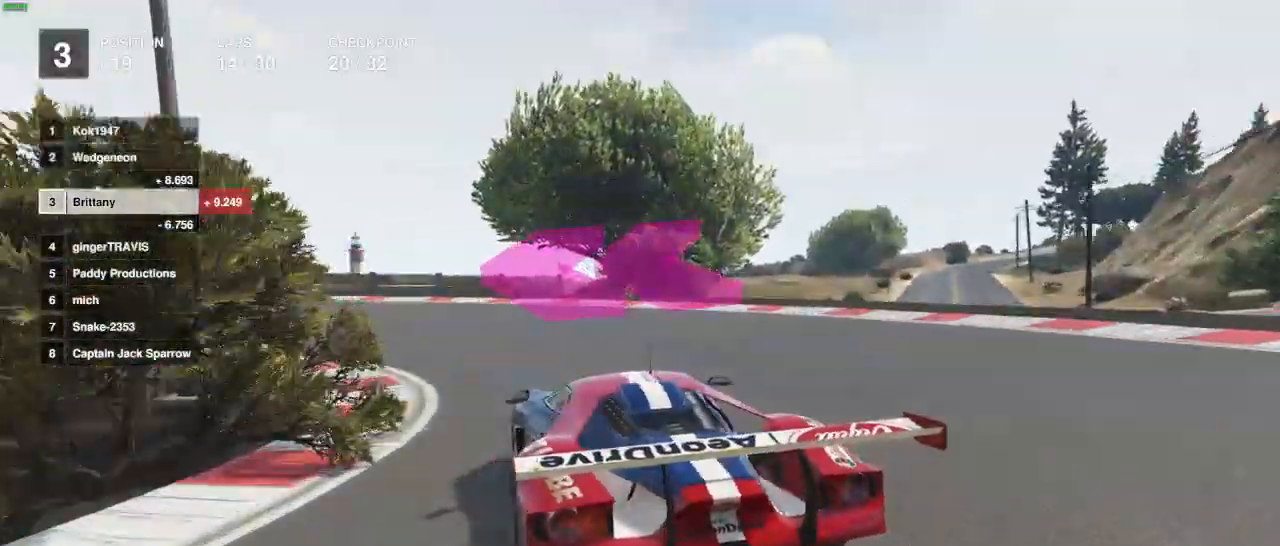
{"buttons": [], "left_stick": "left", "right_stick": "center", "events": [[50, "L2", "up"], [233, "R1", "down"], [283, "R1", "up"], [383, "R1", "down"], [450, "R1", "up"]]}
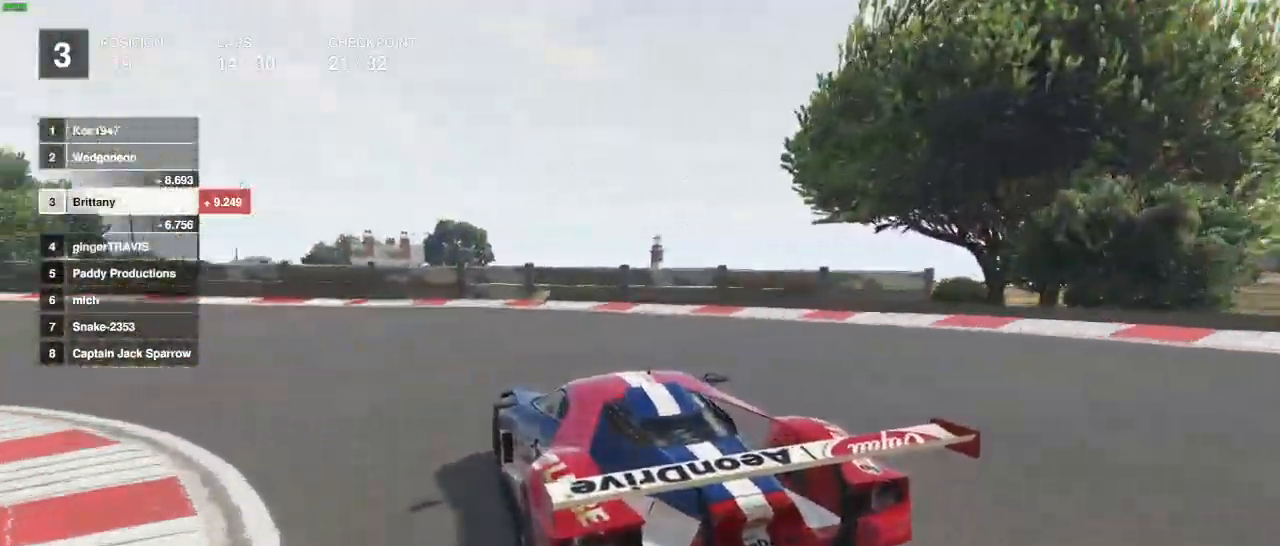
{"buttons": ["R2"], "left_stick": "left", "right_stick": "center", "events": [[133, "R2", "down"], [233, "R2", "up"], [433, "R2", "down"]]}
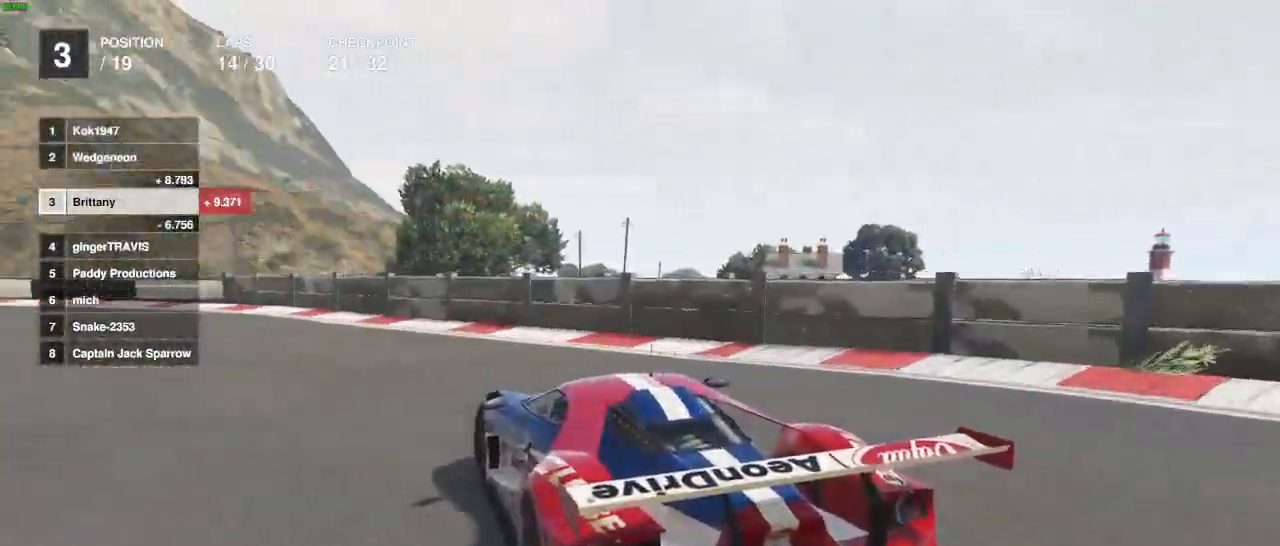
{"buttons": ["R2"], "left_stick": "left", "right_stick": "center", "events": [[150, "R2", "up"], [200, "R2", "down"]]}
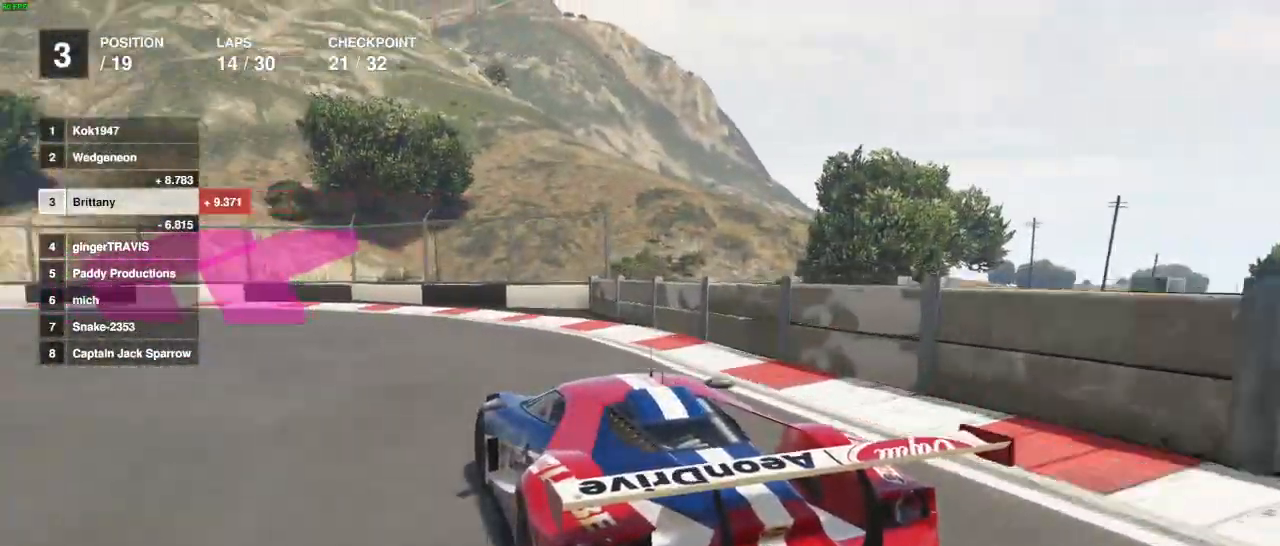
{"buttons": ["R2"], "left_stick": "left", "right_stick": "center", "events": [[150, "left_stick", "center"], [467, "left_stick", "left"]]}
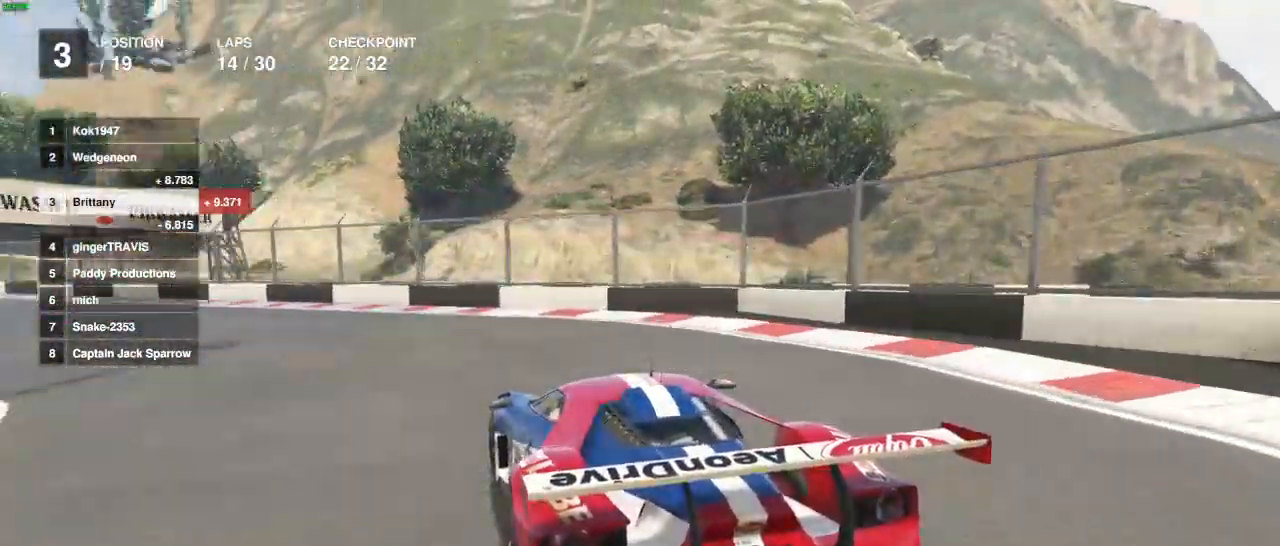
{"buttons": ["R2"], "left_stick": "left", "right_stick": "center", "events": []}
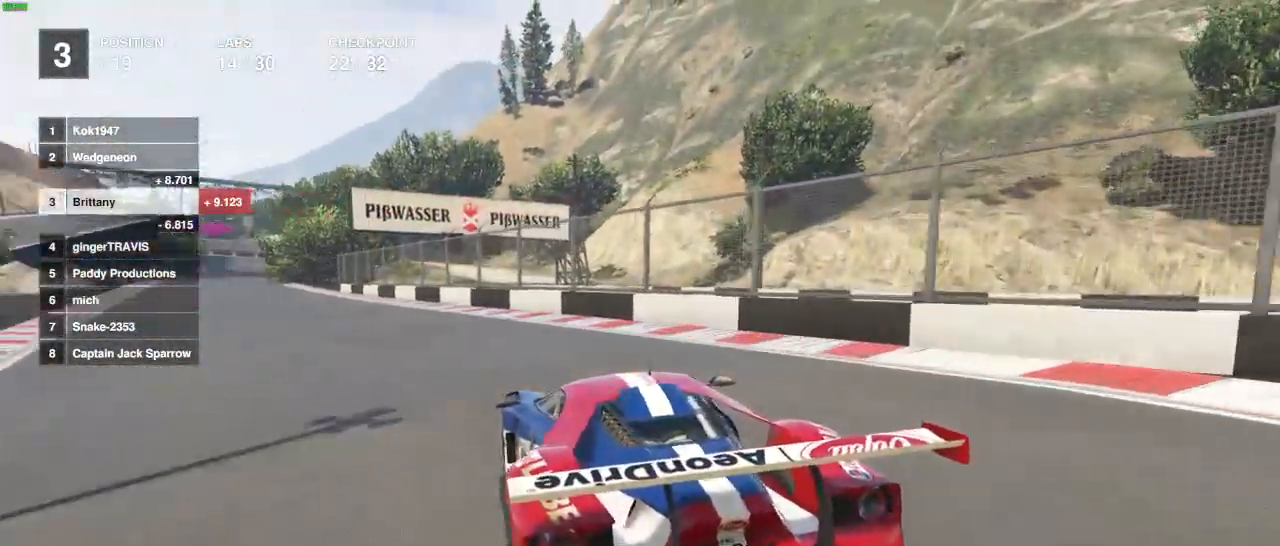
{"buttons": ["R2"], "left_stick": "center", "right_stick": "center", "events": [[100, "left_stick", "center"]]}
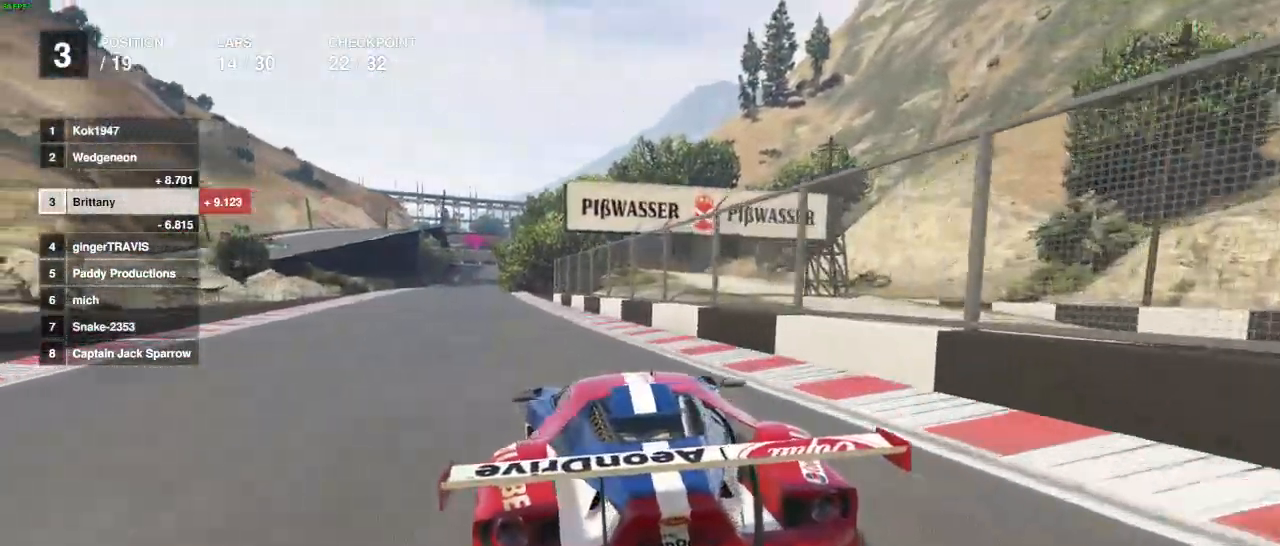
{"buttons": ["R2"], "left_stick": "center", "right_stick": "center", "events": []}
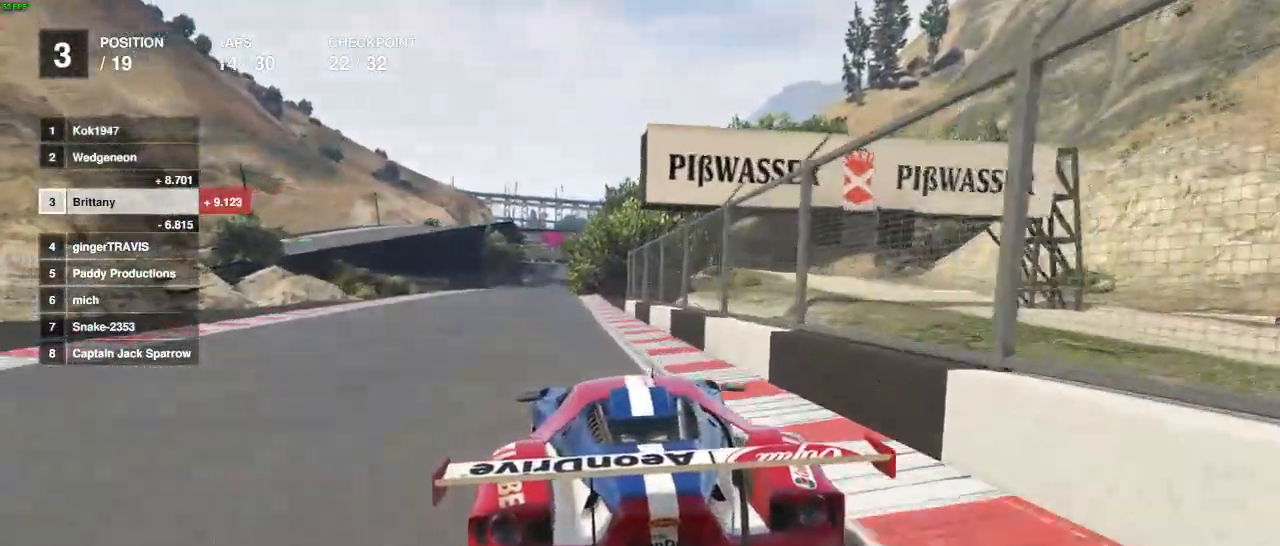
{"buttons": ["R2"], "left_stick": "right", "right_stick": "center", "events": [[100, "left_stick", "right"], [167, "left_stick", "center"], [500, "left_stick", "right"]]}
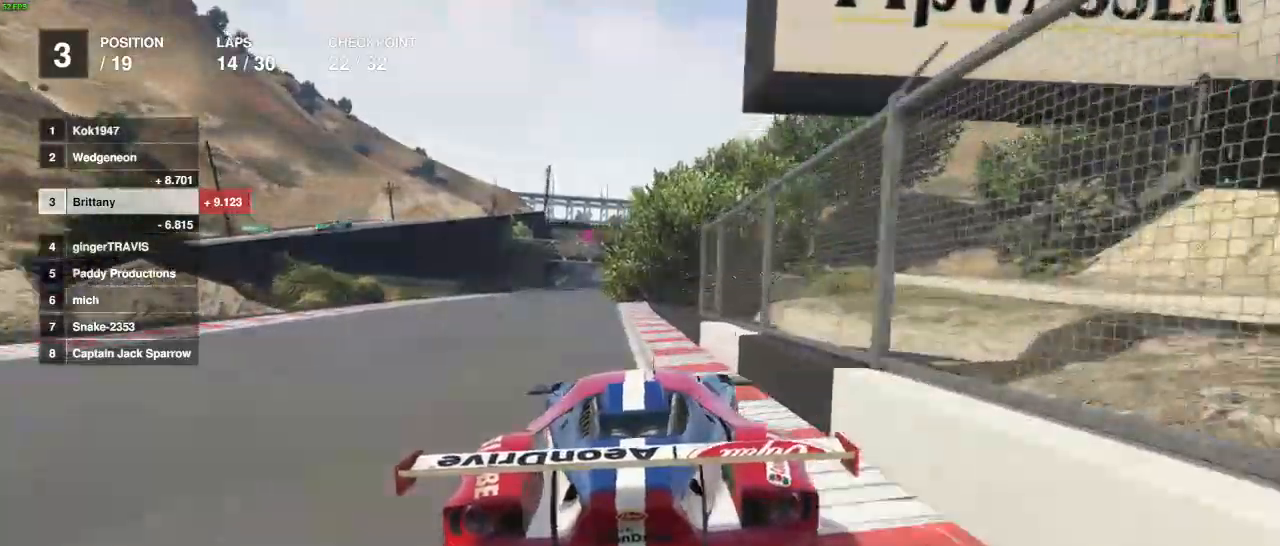
{"buttons": ["R2"], "left_stick": "center", "right_stick": "center", "events": [[83, "left_stick", "center"], [300, "left_stick", "left"], [467, "left_stick", "center"]]}
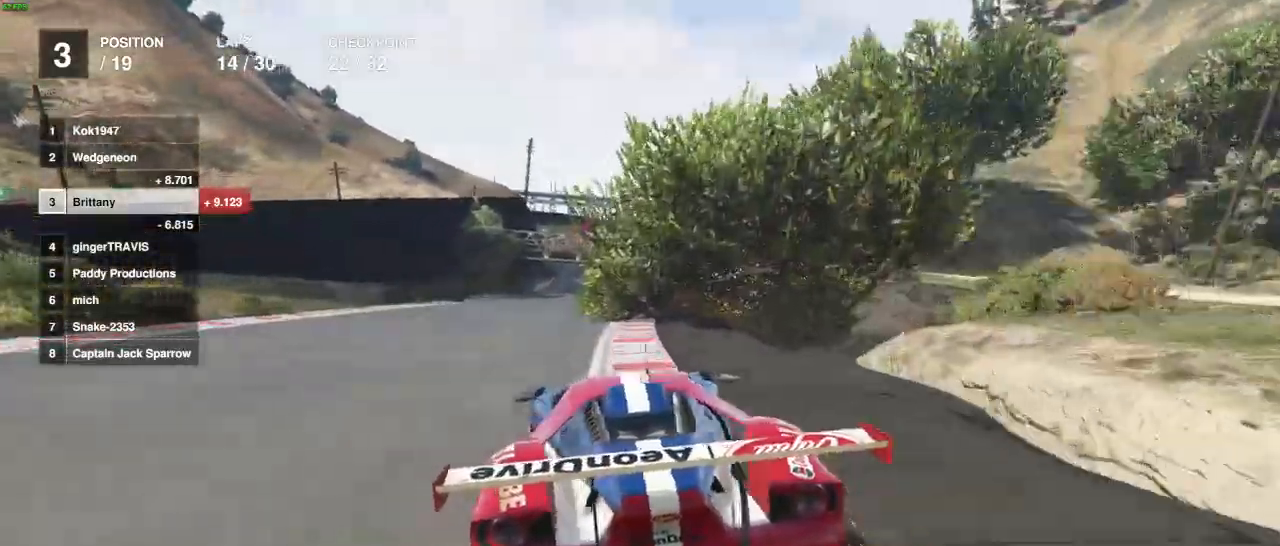
{"buttons": ["R2"], "left_stick": "center", "right_stick": "center", "events": []}
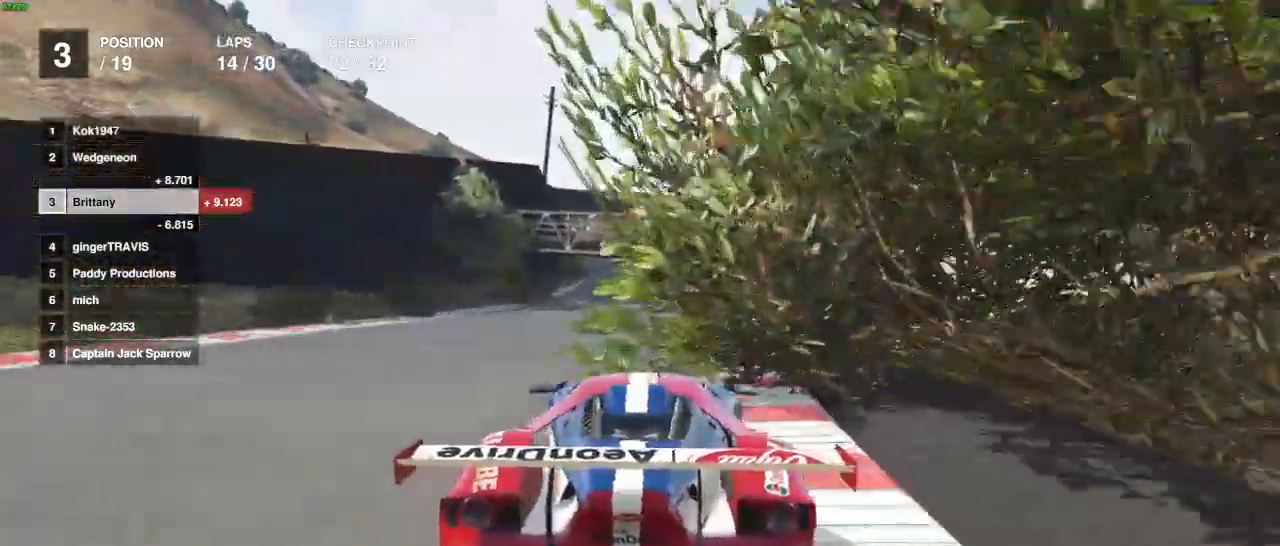
{"buttons": ["R2"], "left_stick": "center", "right_stick": "center", "events": []}
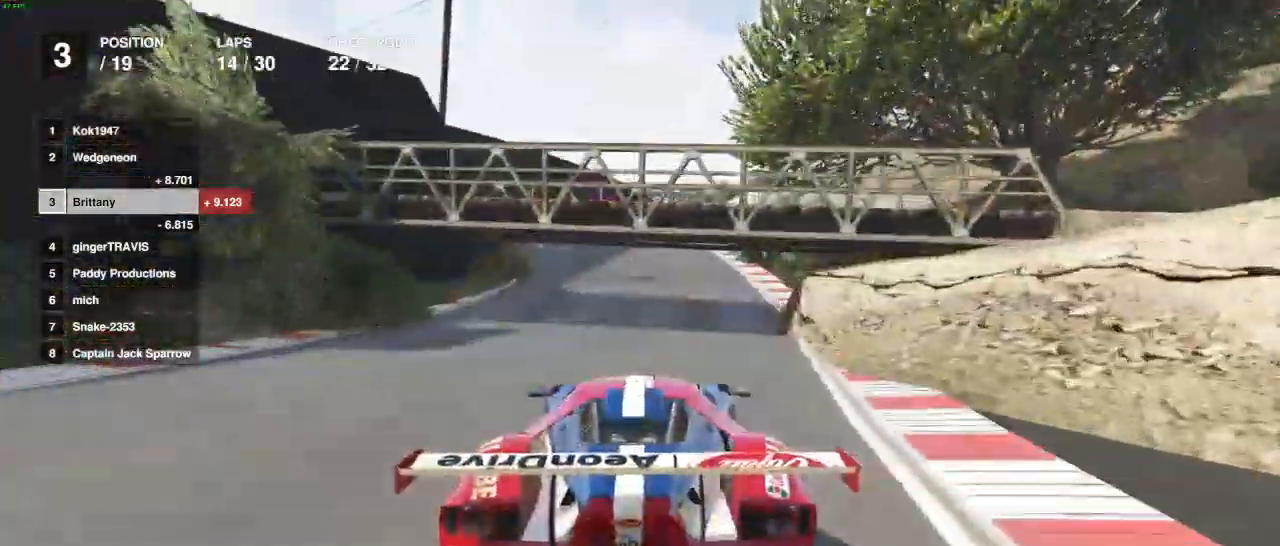
{"buttons": ["R2"], "left_stick": "center", "right_stick": "center", "events": []}
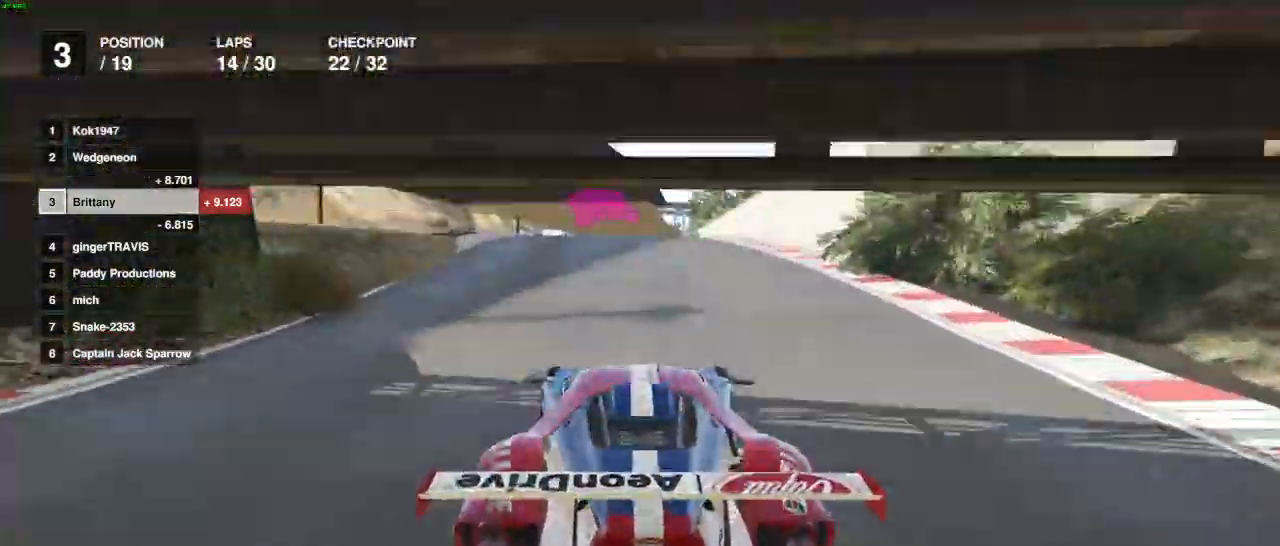
{"buttons": ["R2"], "left_stick": "center", "right_stick": "center", "events": []}
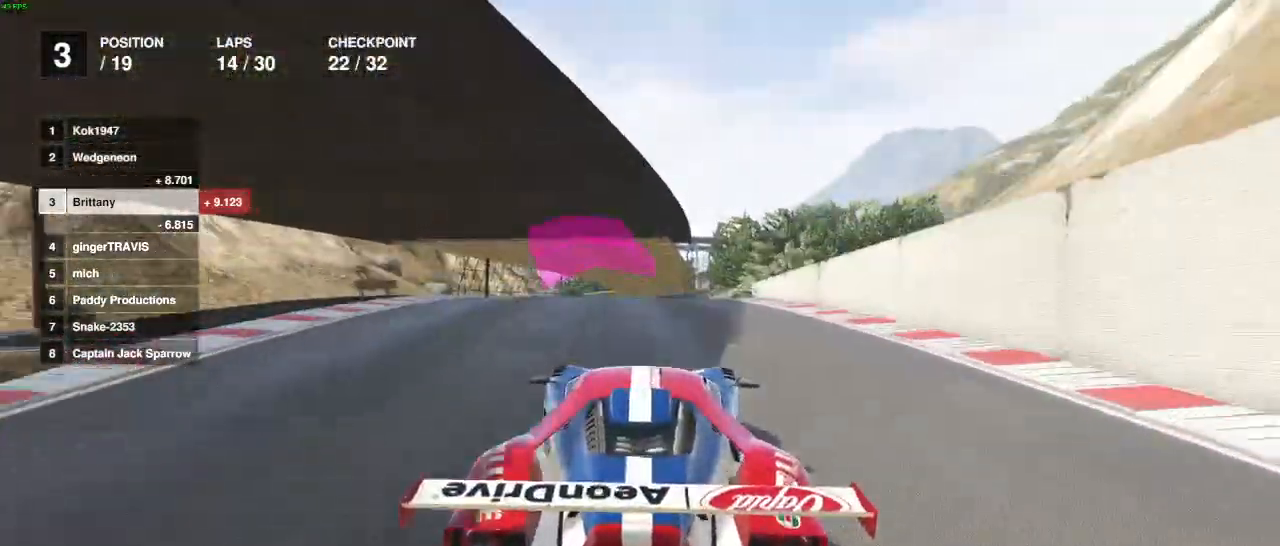
{"buttons": ["R2"], "left_stick": "center", "right_stick": "center", "events": []}
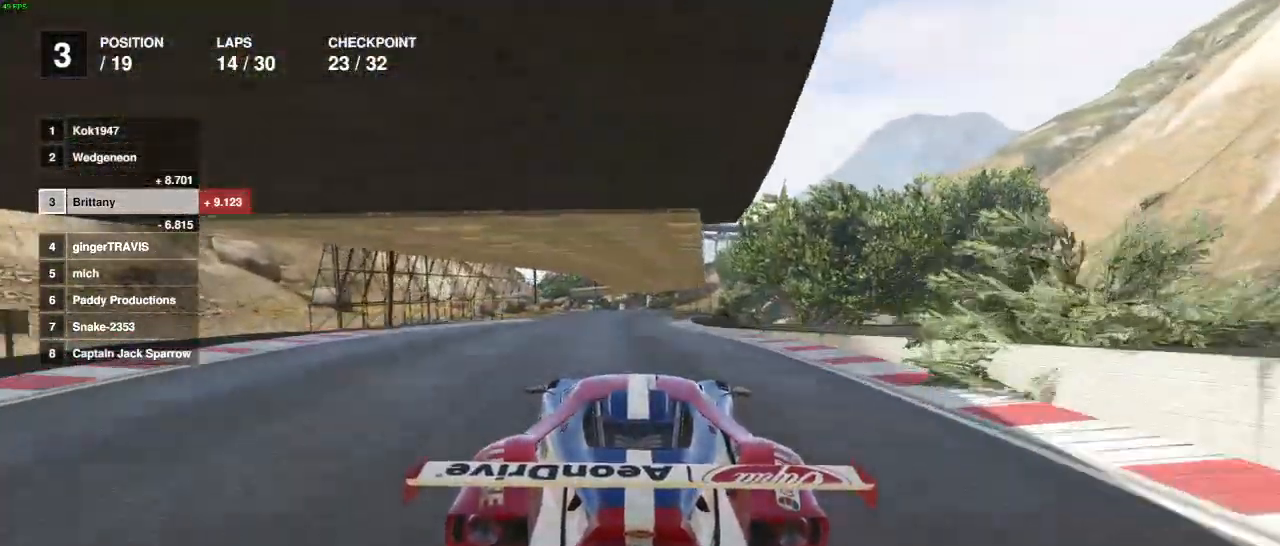
{"buttons": ["R2"], "left_stick": "center", "right_stick": "center", "events": []}
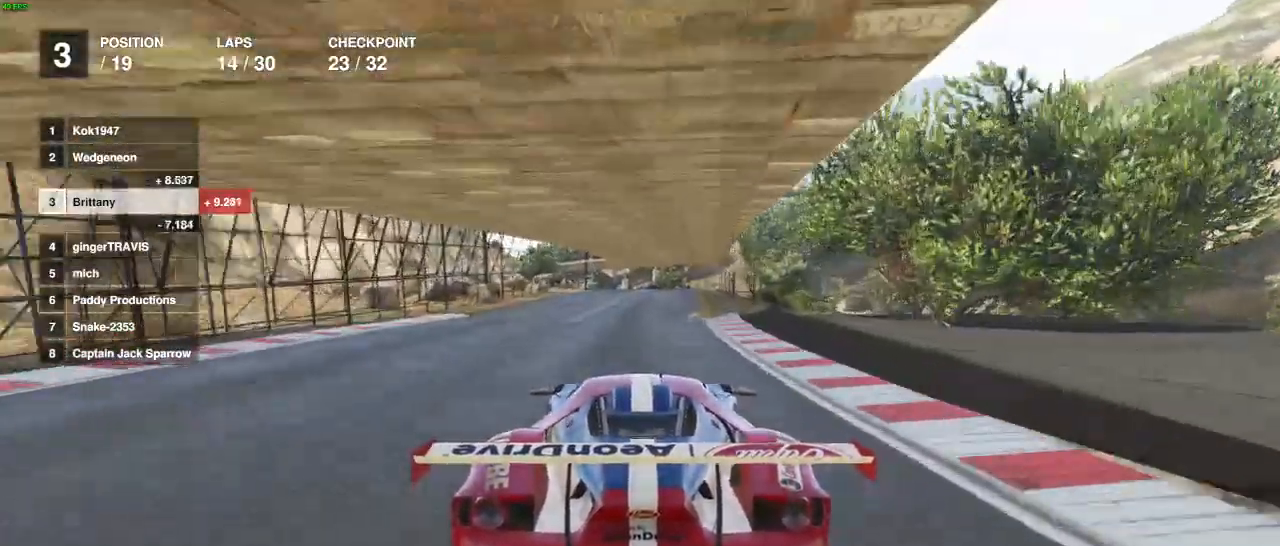
{"buttons": ["R2"], "left_stick": "center", "right_stick": "center", "events": []}
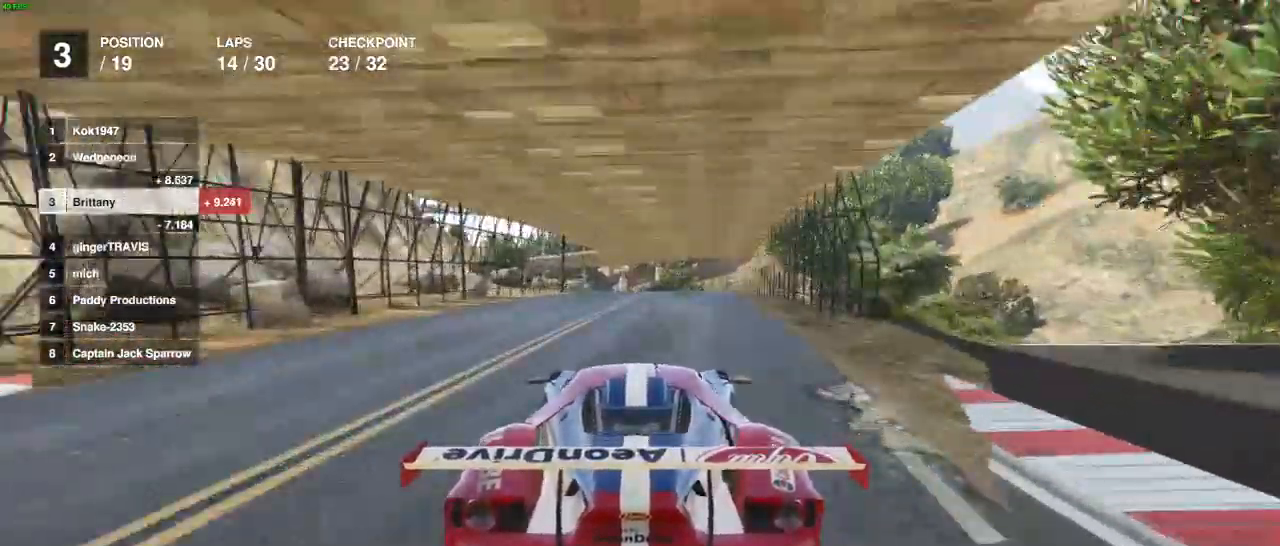
{"buttons": ["R2"], "left_stick": "center", "right_stick": "center", "events": []}
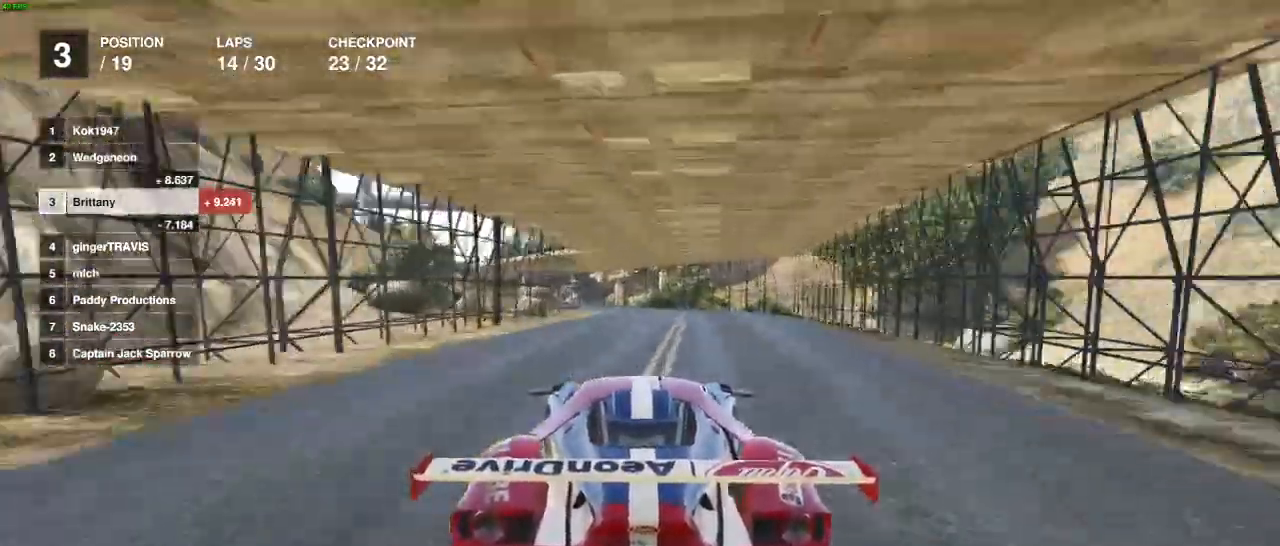
{"buttons": ["R2"], "left_stick": "center", "right_stick": "center", "events": []}
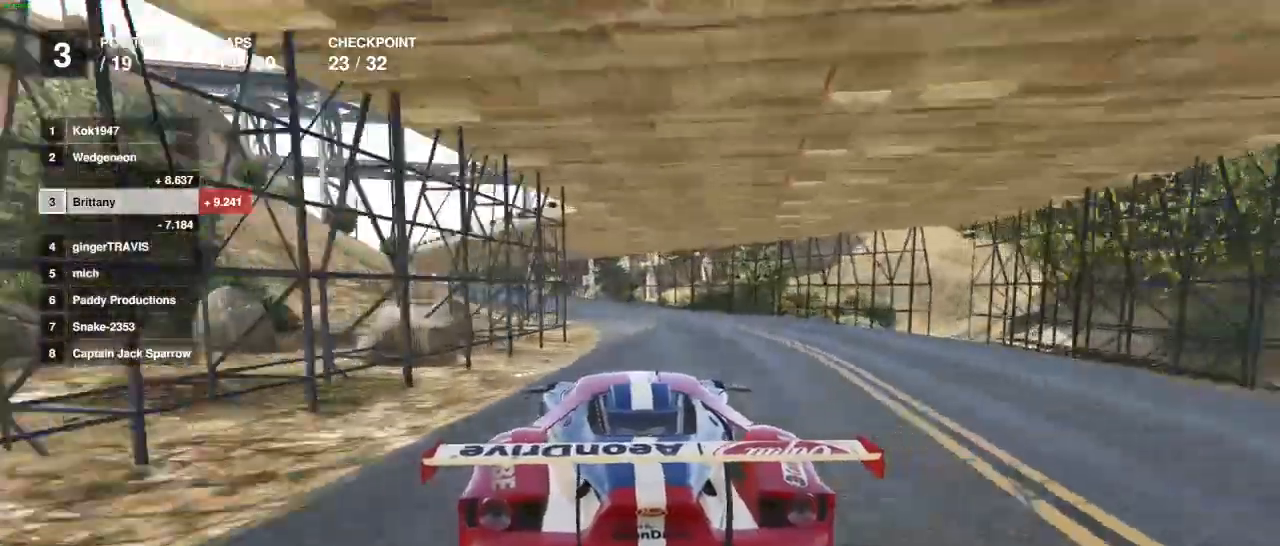
{"buttons": ["R2"], "left_stick": "center", "right_stick": "center", "events": [[300, "left_stick", "left"], [500, "left_stick", "center"]]}
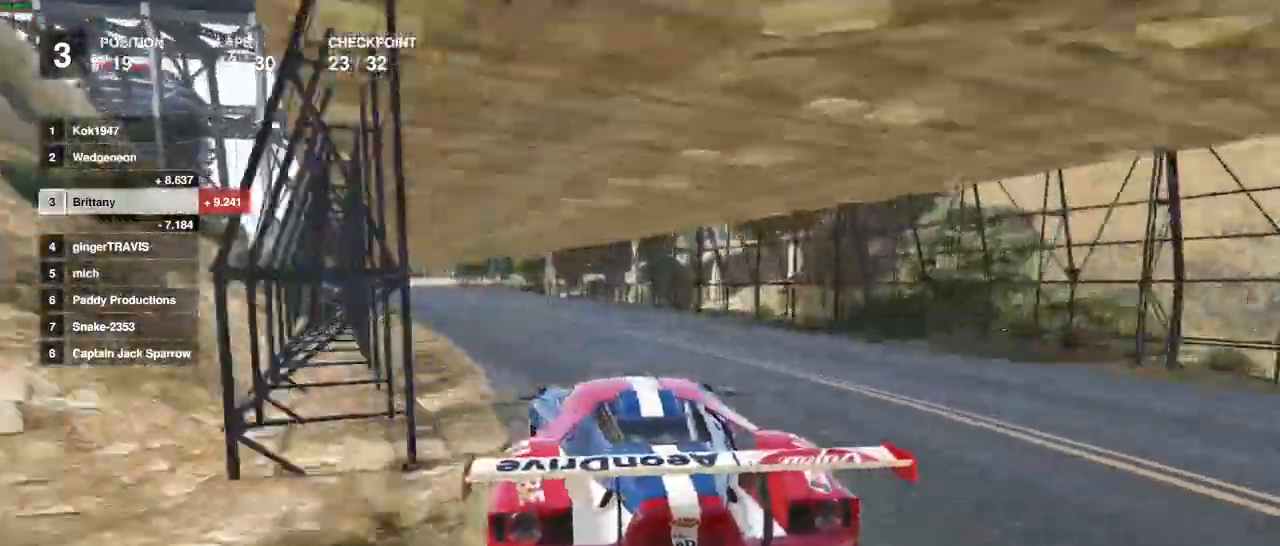
{"buttons": ["R2"], "left_stick": "left", "right_stick": "center", "events": [[83, "left_stick", "left"]]}
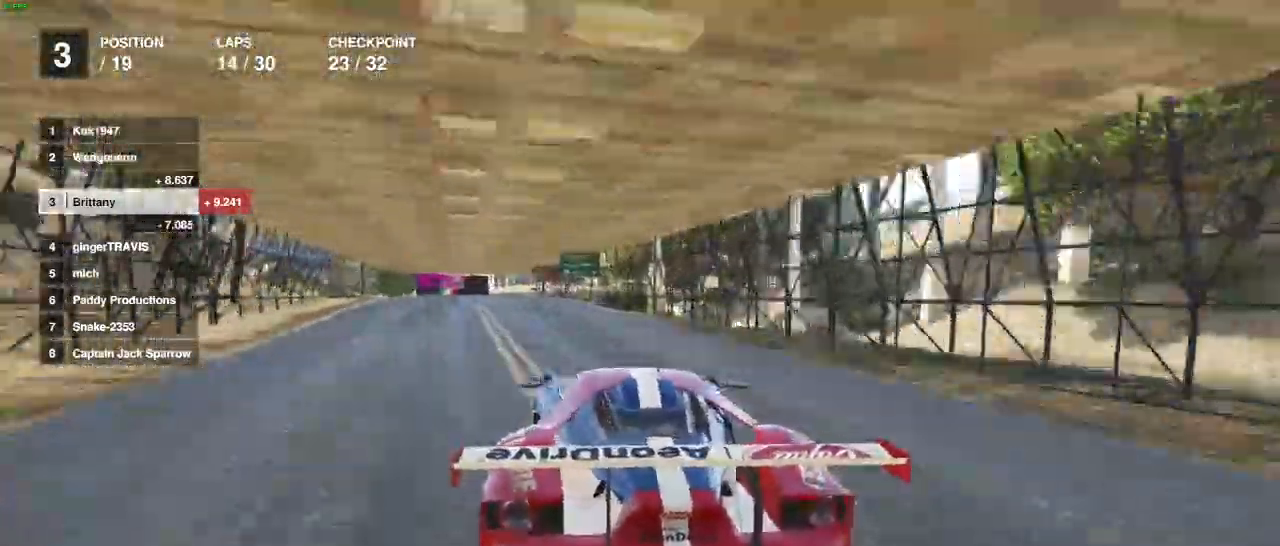
{"buttons": ["R2"], "left_stick": "center", "right_stick": "center", "events": [[150, "left_stick", "center"]]}
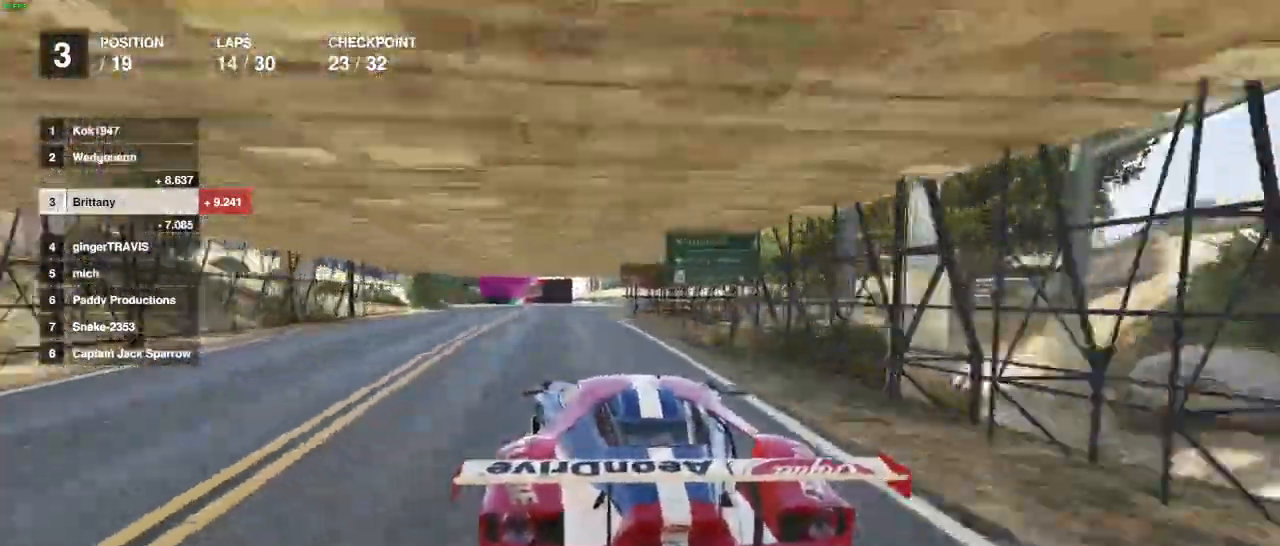
{"buttons": [], "left_stick": "center", "right_stick": "center", "events": [[233, "L2", "down"], [400, "R2", "up"], [433, "L2", "up"]]}
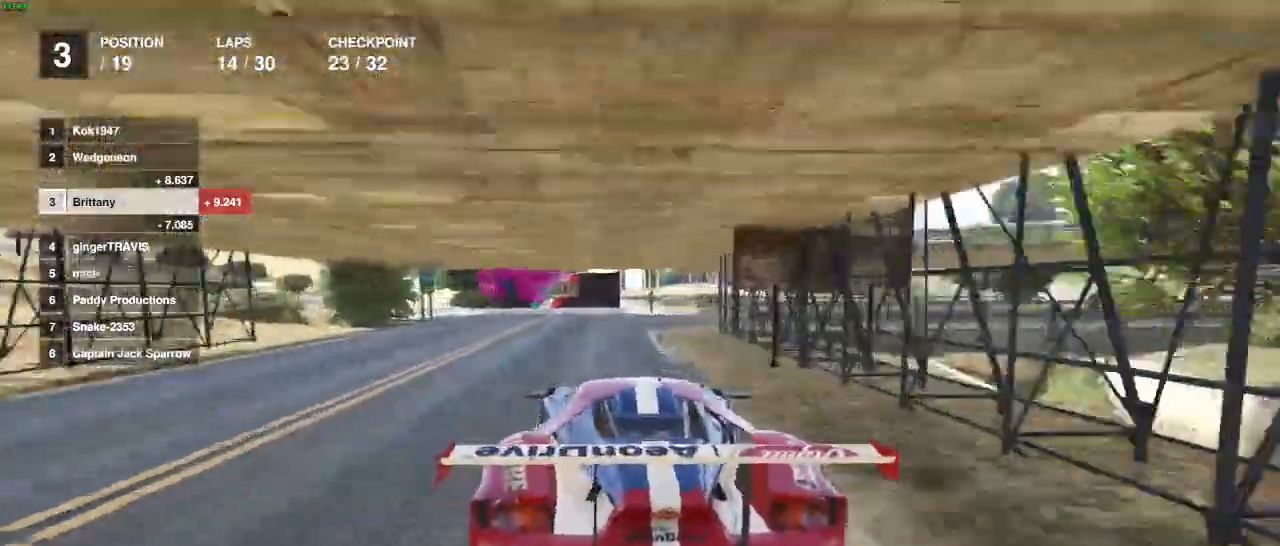
{"buttons": [], "left_stick": "left", "right_stick": "center", "events": [[150, "left_stick", "left"]]}
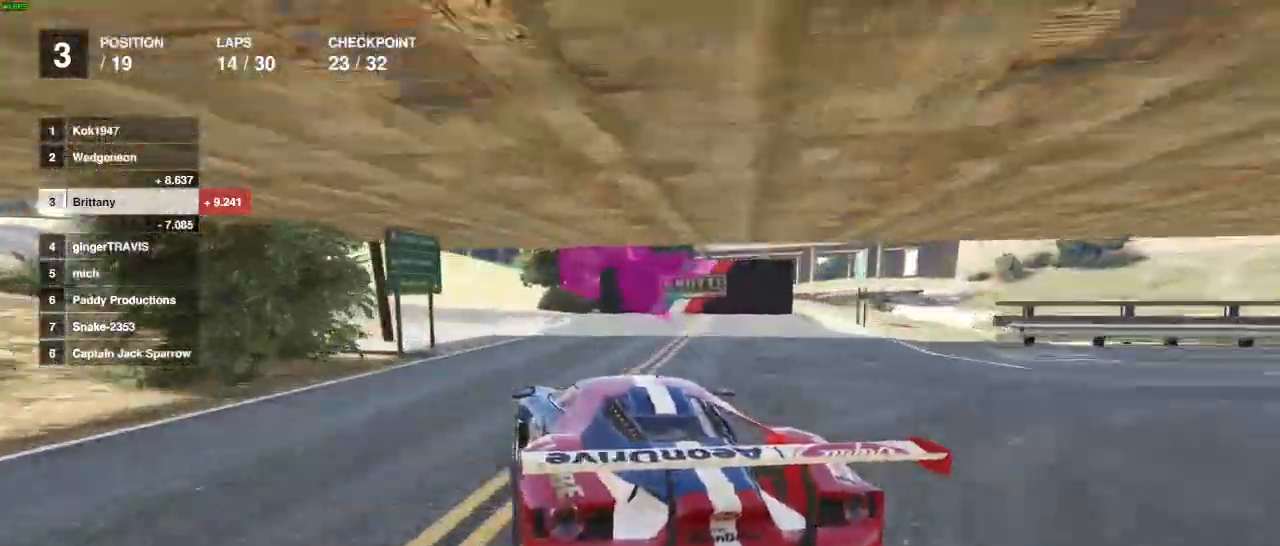
{"buttons": ["R1", "R2"], "left_stick": "center", "right_stick": "center", "events": [[200, "R2", "down"], [400, "left_stick", "center"], [450, "R1", "down"]]}
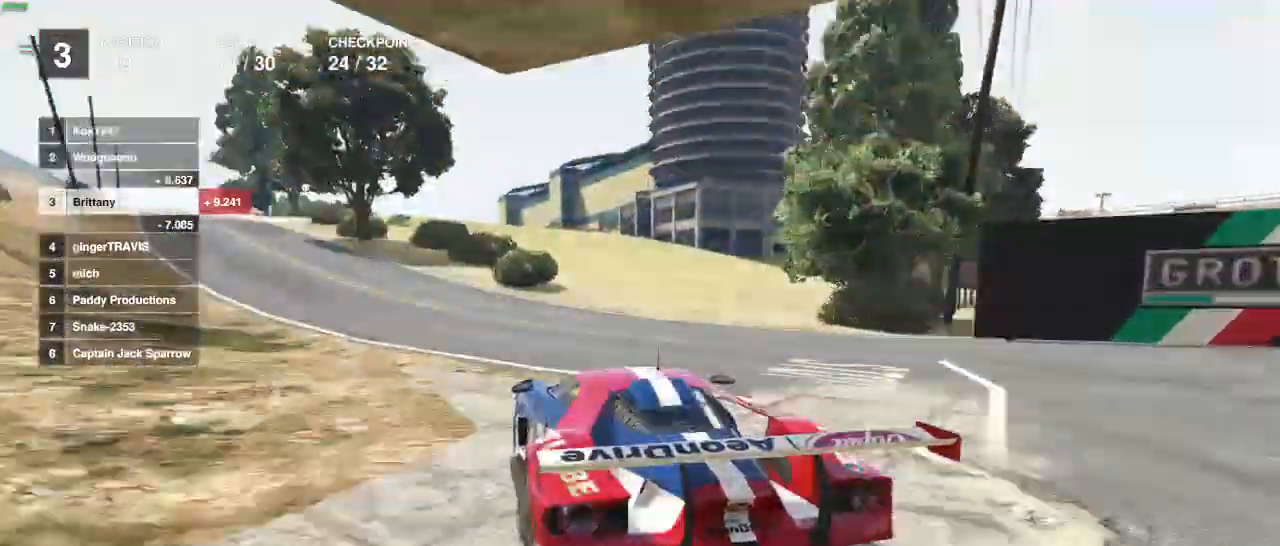
{"buttons": ["R2"], "left_stick": "left", "right_stick": "center", "events": [[17, "R1", "up"], [133, "left_stick", "left"], [183, "left_stick", "center"], [200, "L2", "down"], [250, "L2", "up"], [433, "left_stick", "left"]]}
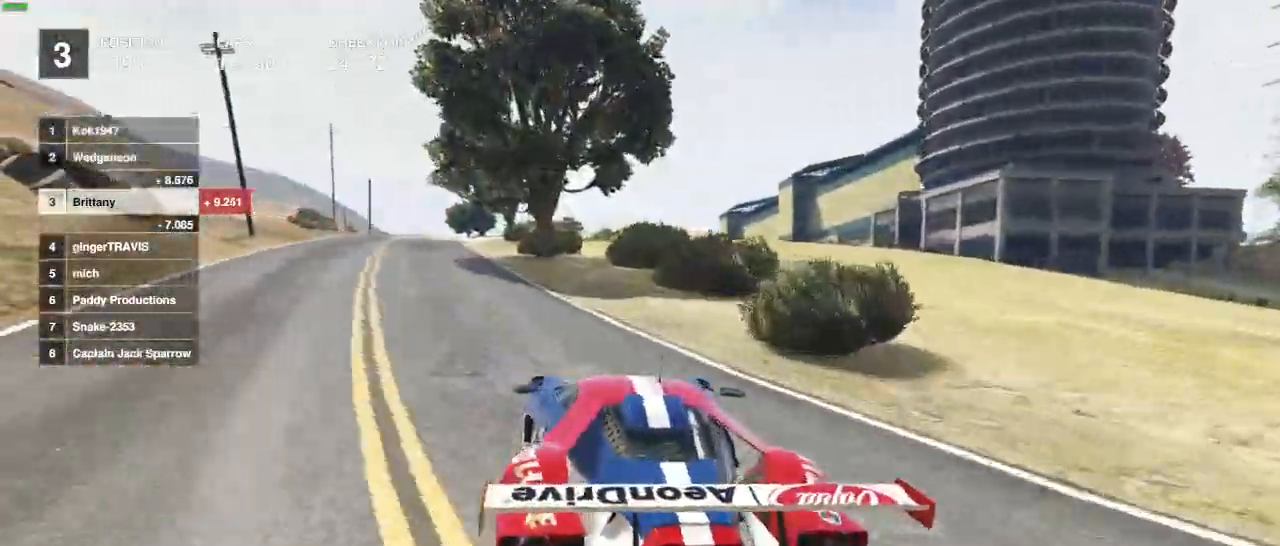
{"buttons": ["R2"], "left_stick": "left", "right_stick": "center", "events": []}
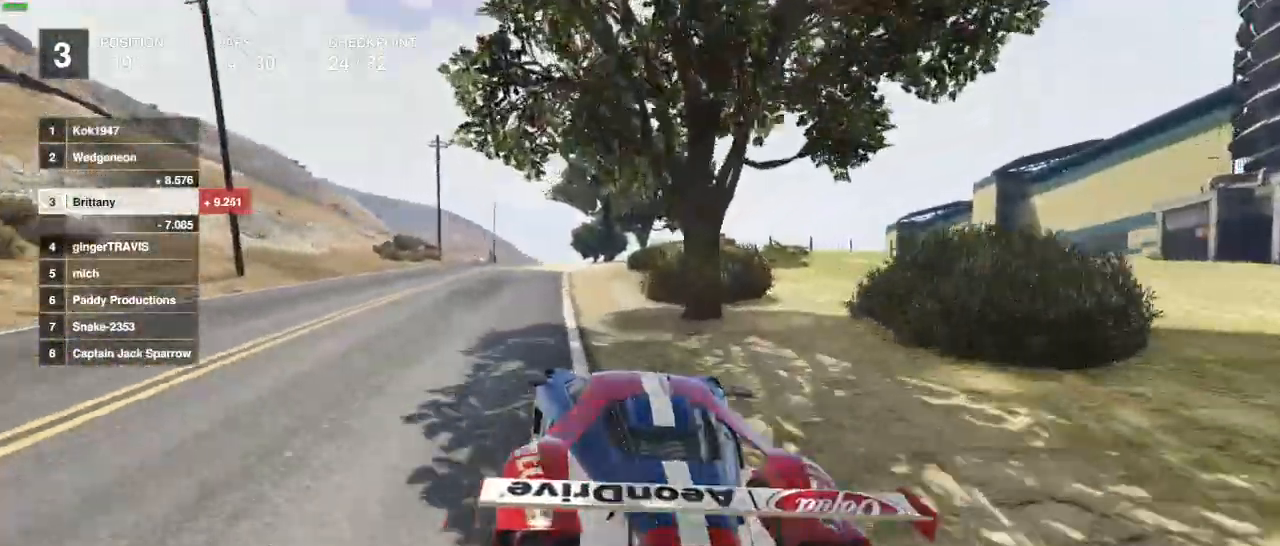
{"buttons": ["R2"], "left_stick": "center", "right_stick": "center", "events": [[367, "left_stick", "center"]]}
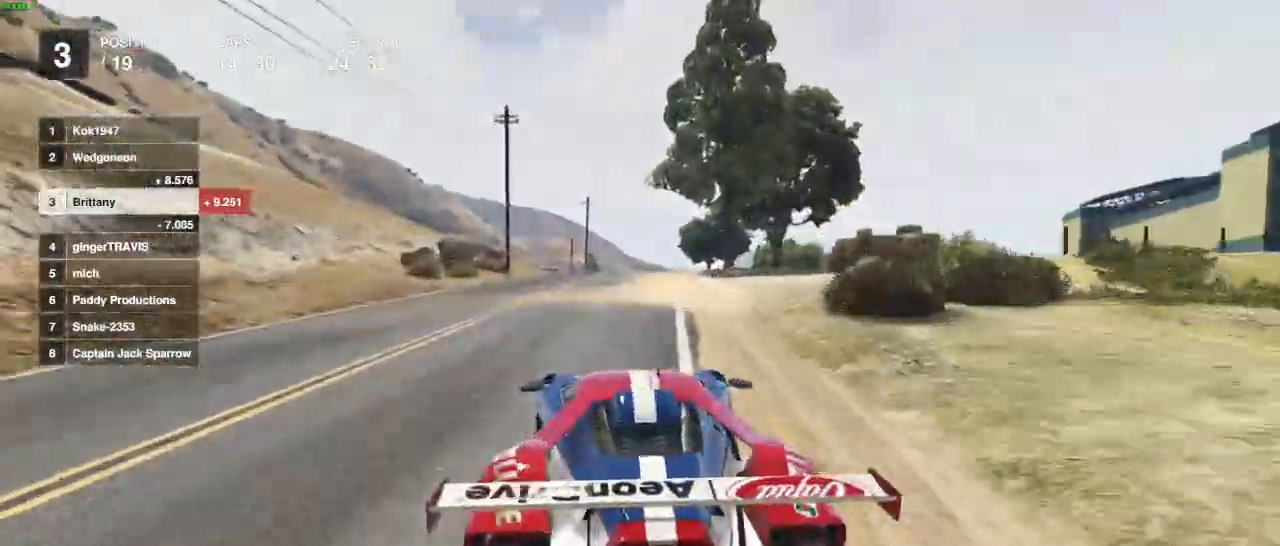
{"buttons": ["R2"], "left_stick": "right", "right_stick": "center", "events": [[483, "left_stick", "right"]]}
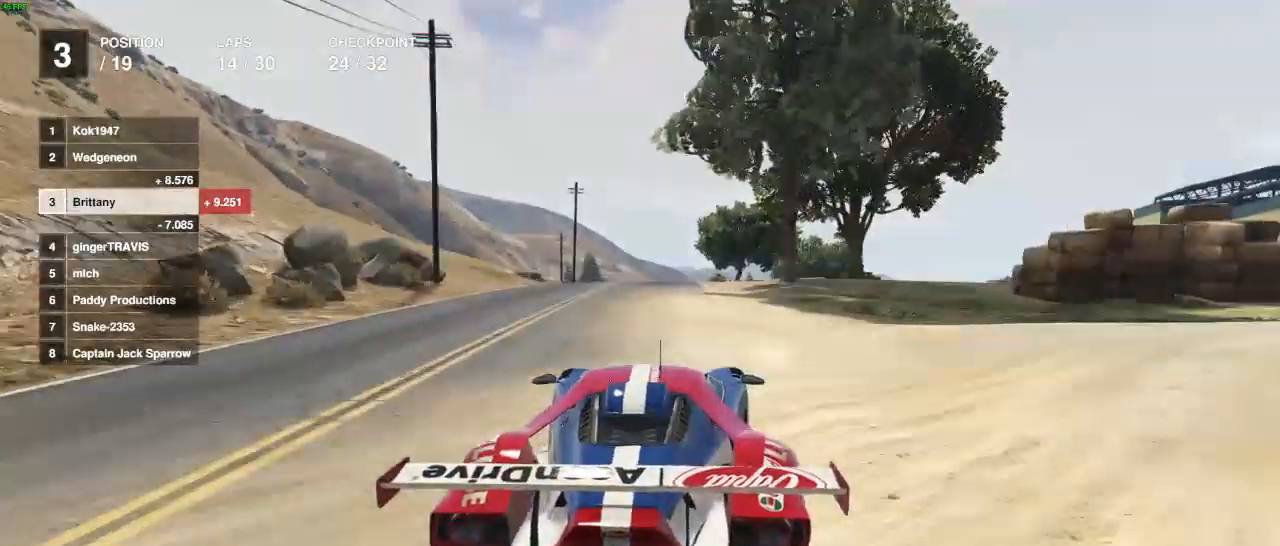
{"buttons": ["R2"], "left_stick": "center", "right_stick": "center", "events": [[50, "left_stick", "center"], [283, "left_stick", "left"], [383, "left_stick", "center"]]}